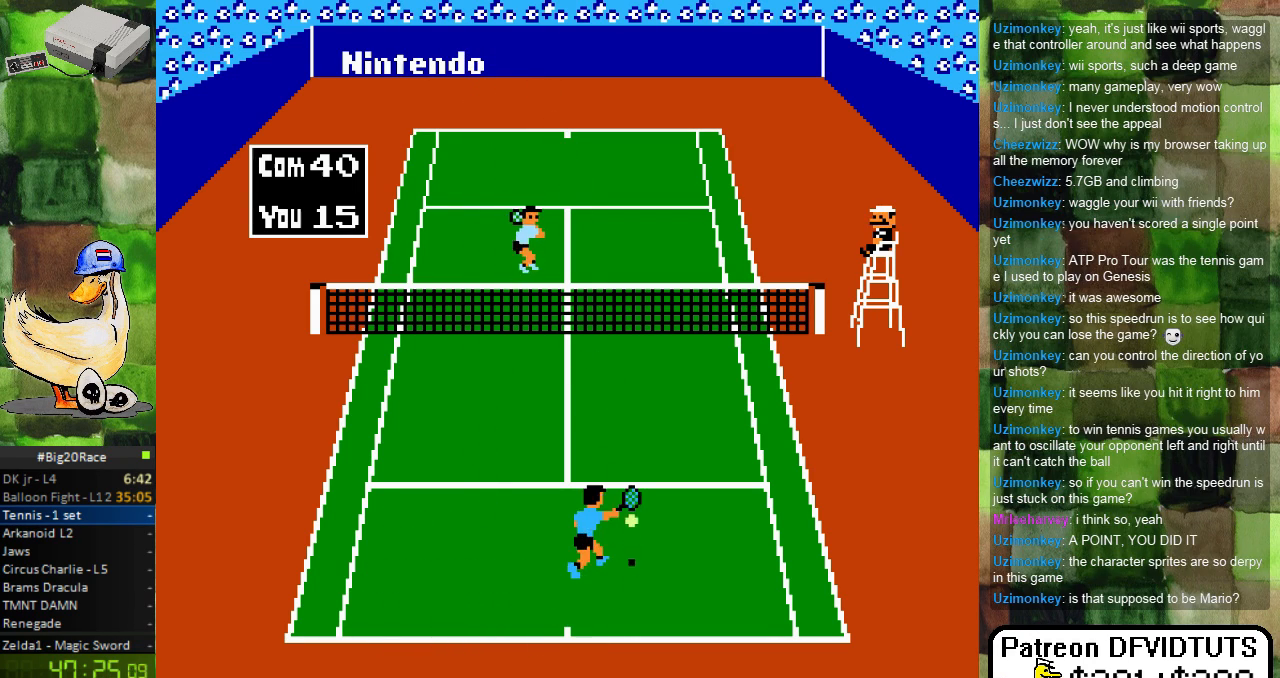
Gameplay with a controller (Nintendo layout); each line is a JSON object with the inputs held at the frame after it. "events" lists button and stick changes between this image and that frame as [ms after this image, input, new state], when the widget could be followed in between. Not read: L3 R3.
{"buttons": ["DPAD_DOWN"], "events": [[500, "DPAD_DOWN", "down"]]}
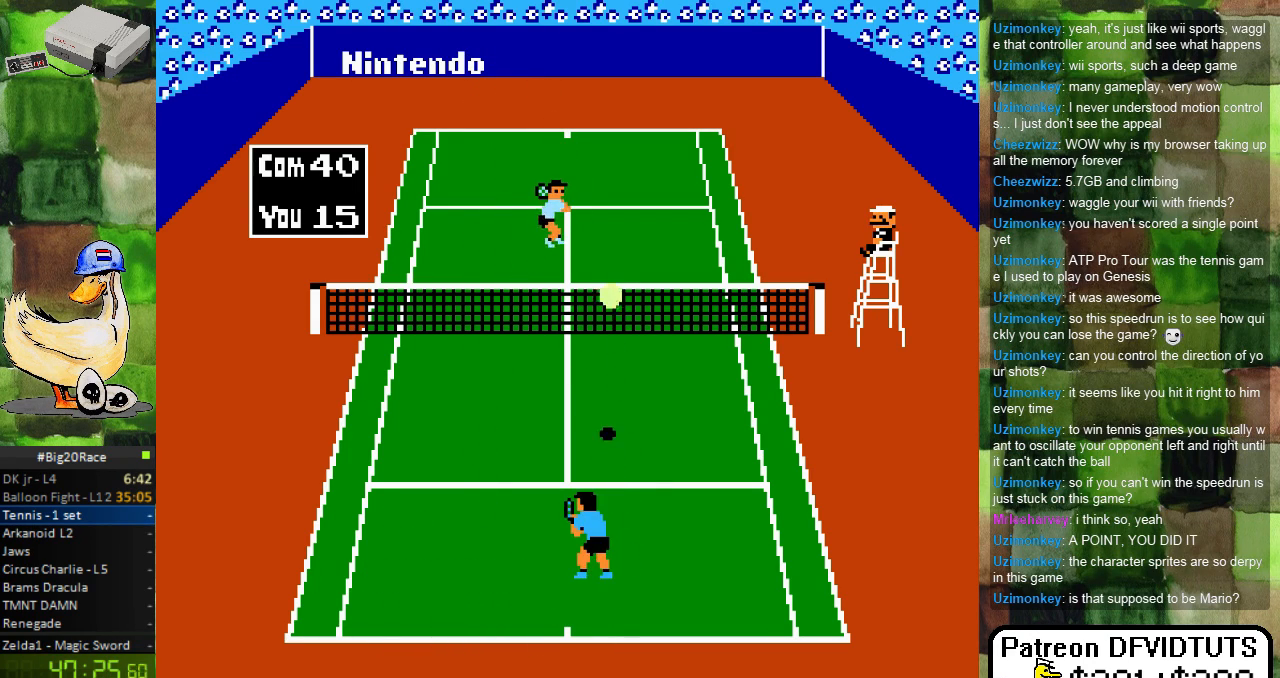
{"buttons": [], "events": [[133, "DPAD_DOWN", "up"], [250, "DPAD_LEFT", "down"], [367, "DPAD_LEFT", "up"]]}
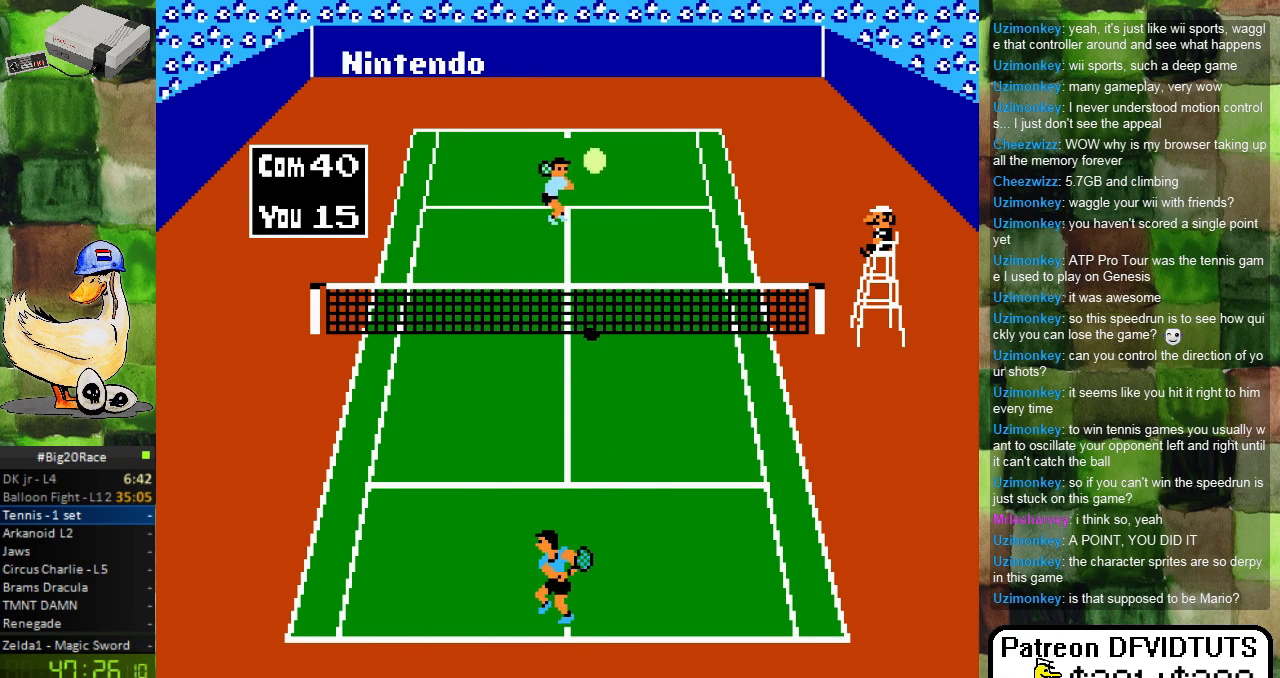
{"buttons": [], "events": []}
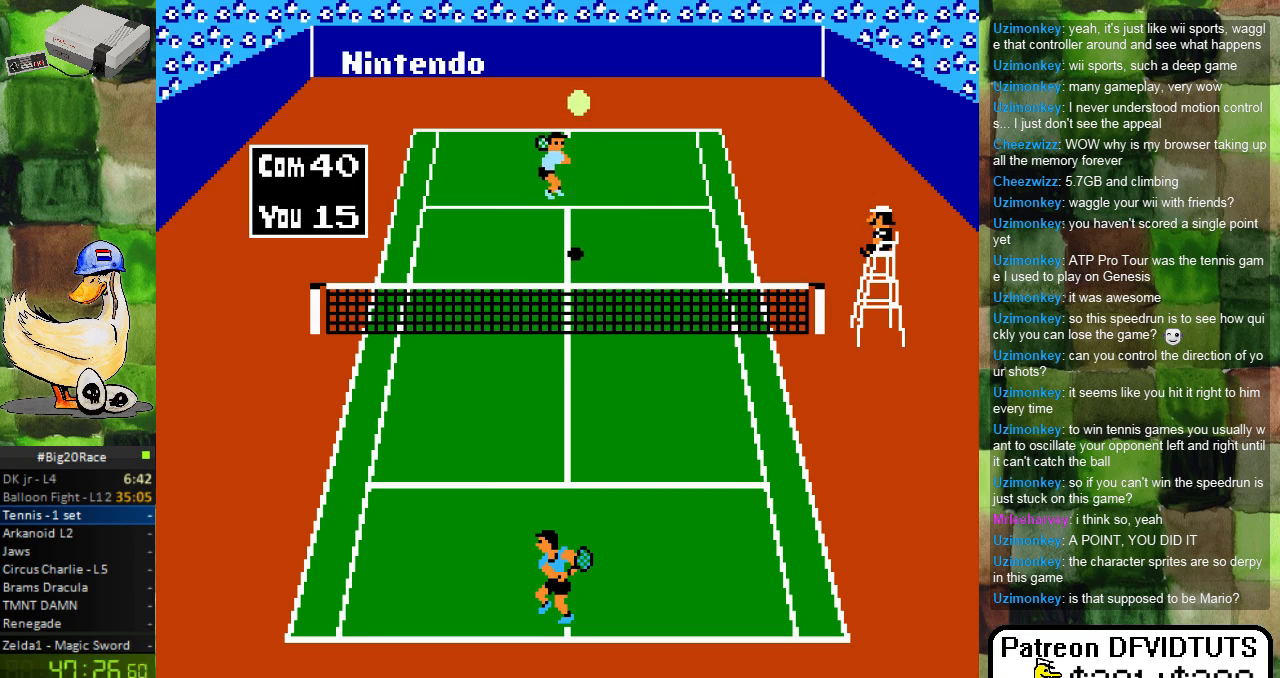
{"buttons": [], "events": [[50, "DPAD_LEFT", "down"], [150, "DPAD_LEFT", "up"], [300, "DPAD_DOWN", "down"], [383, "DPAD_DOWN", "up"]]}
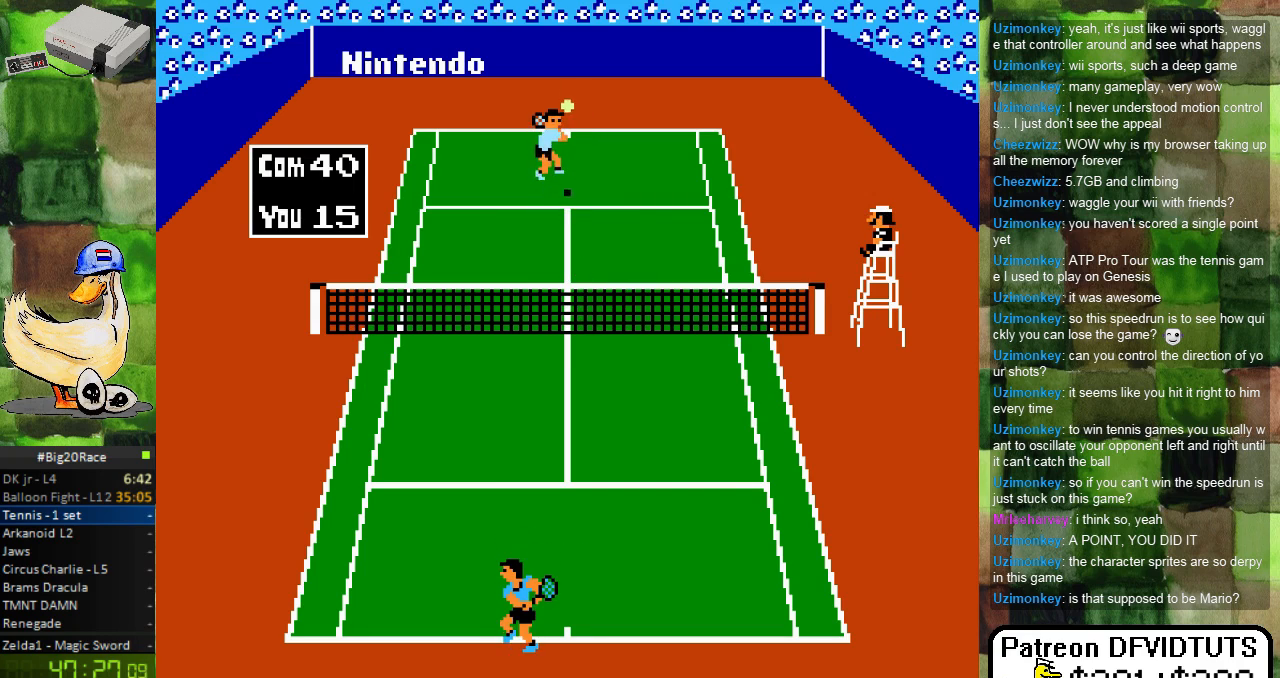
{"buttons": [], "events": []}
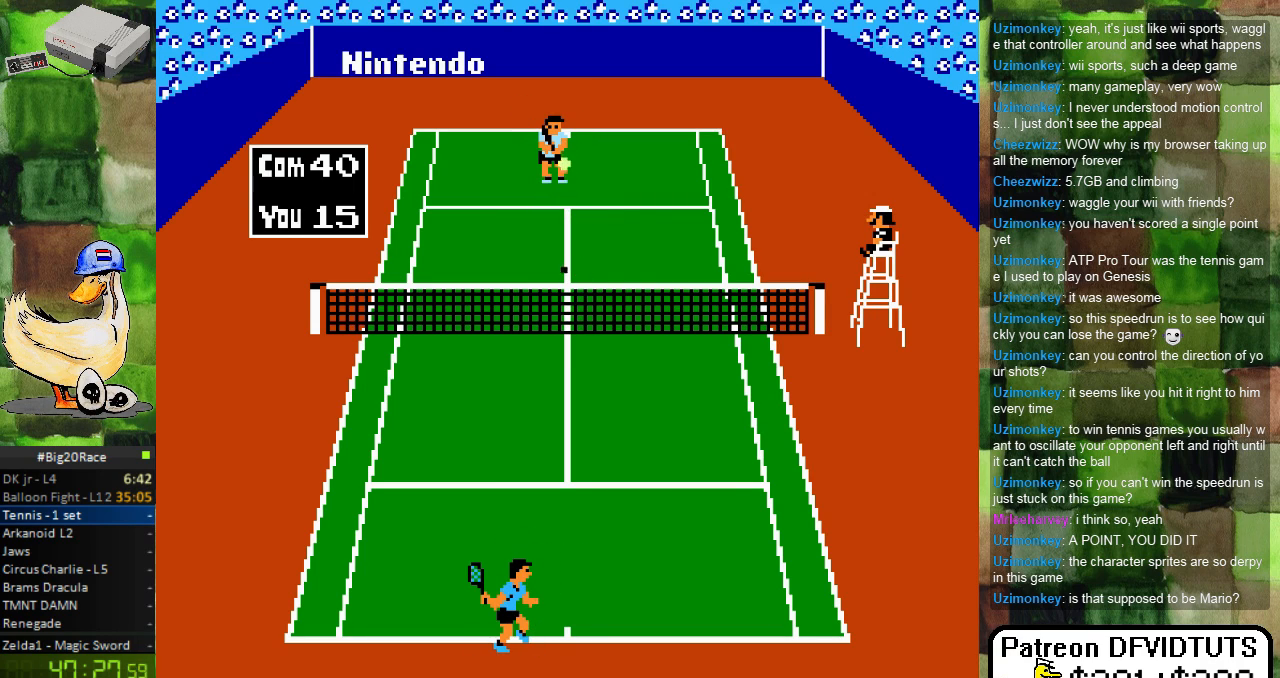
{"buttons": ["DPAD_UP"], "events": [[417, "DPAD_UP", "down"]]}
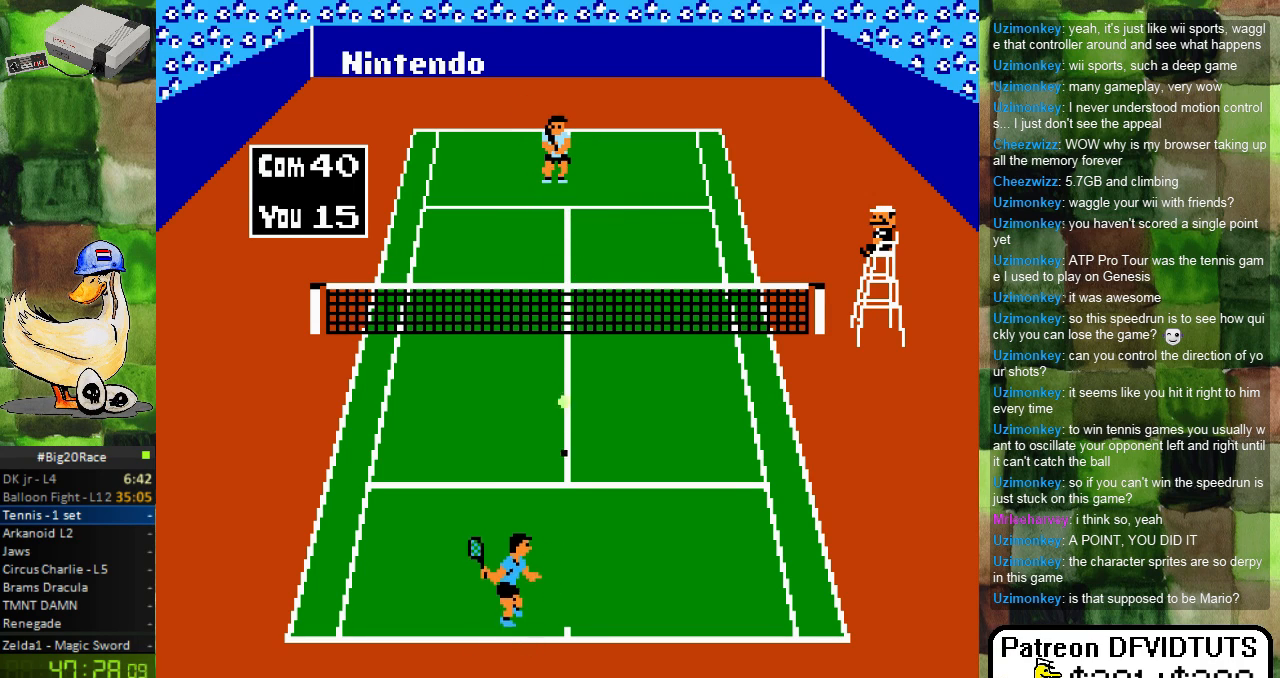
{"buttons": [], "events": [[50, "B", "down"], [133, "DPAD_UP", "up"], [217, "B", "up"]]}
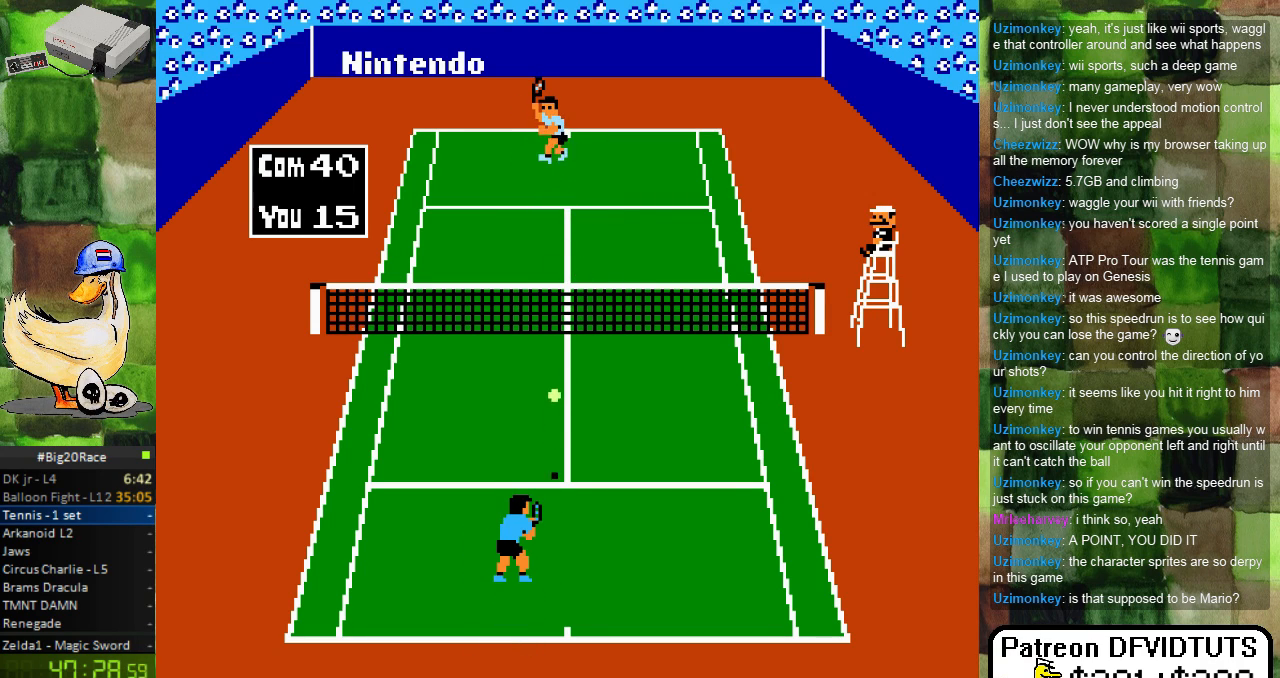
{"buttons": ["DPAD_DOWN"], "events": [[417, "DPAD_DOWN", "down"]]}
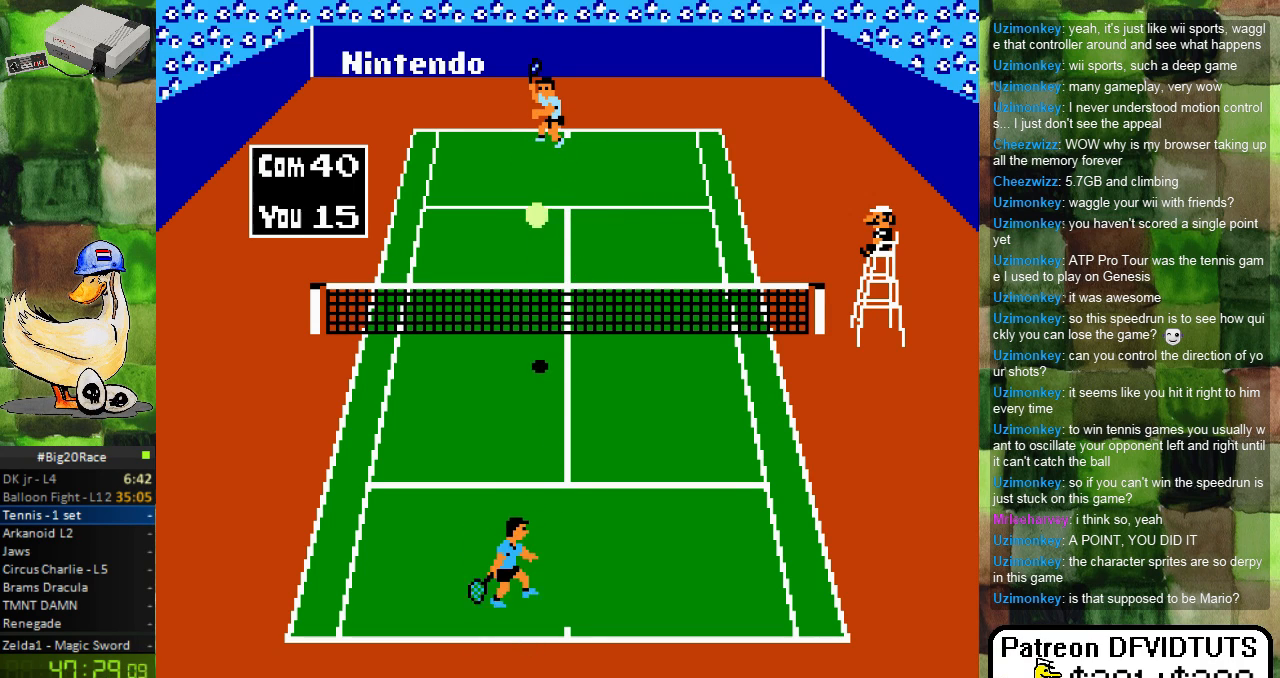
{"buttons": [], "events": [[67, "DPAD_DOWN", "up"]]}
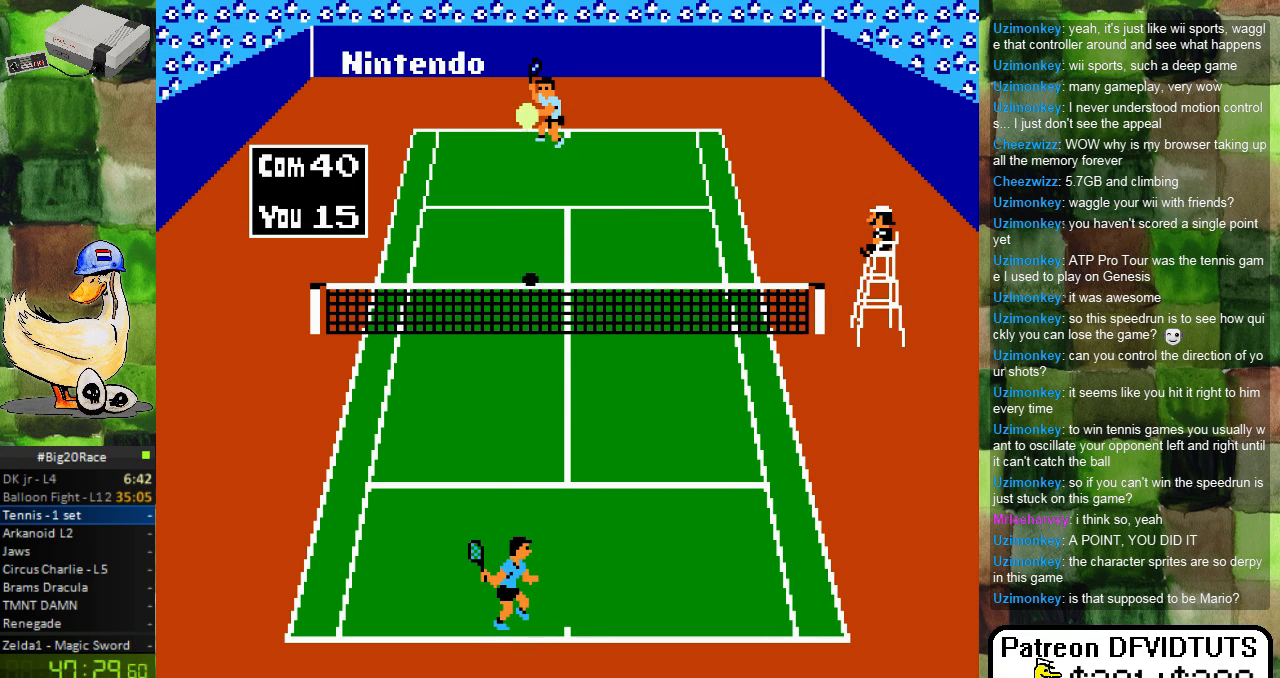
{"buttons": [], "events": [[233, "DPAD_DOWN", "down"], [317, "DPAD_DOWN", "up"]]}
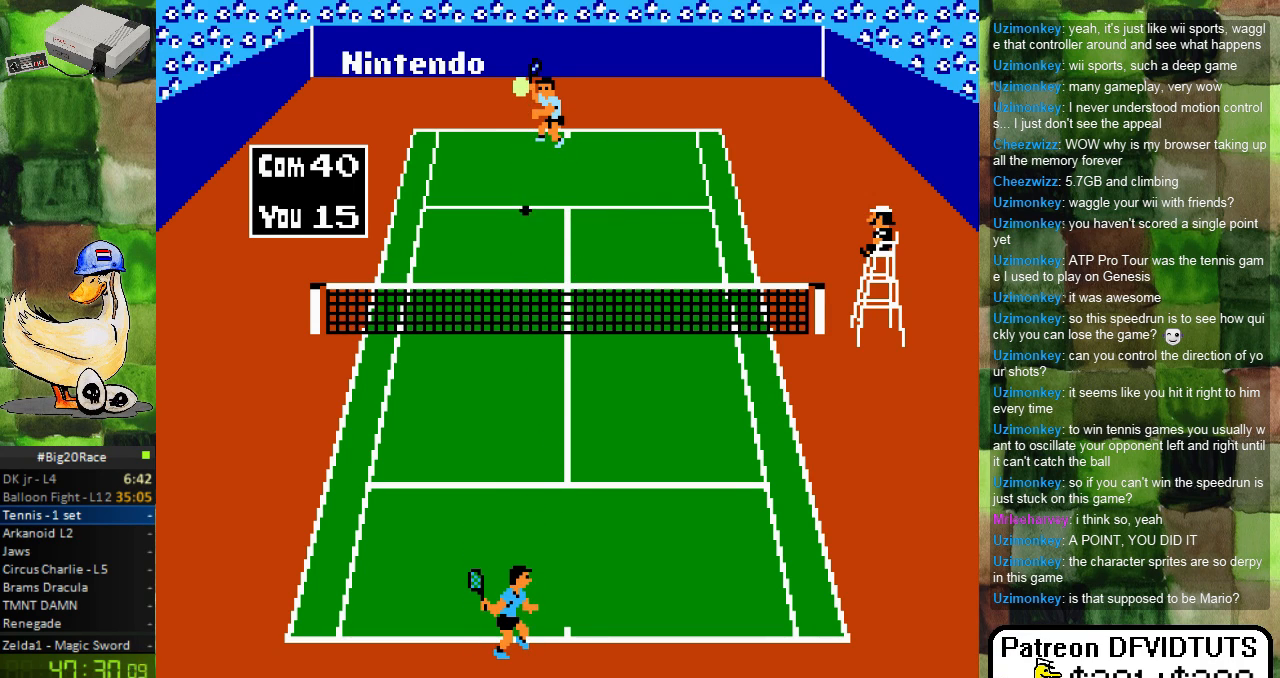
{"buttons": [], "events": []}
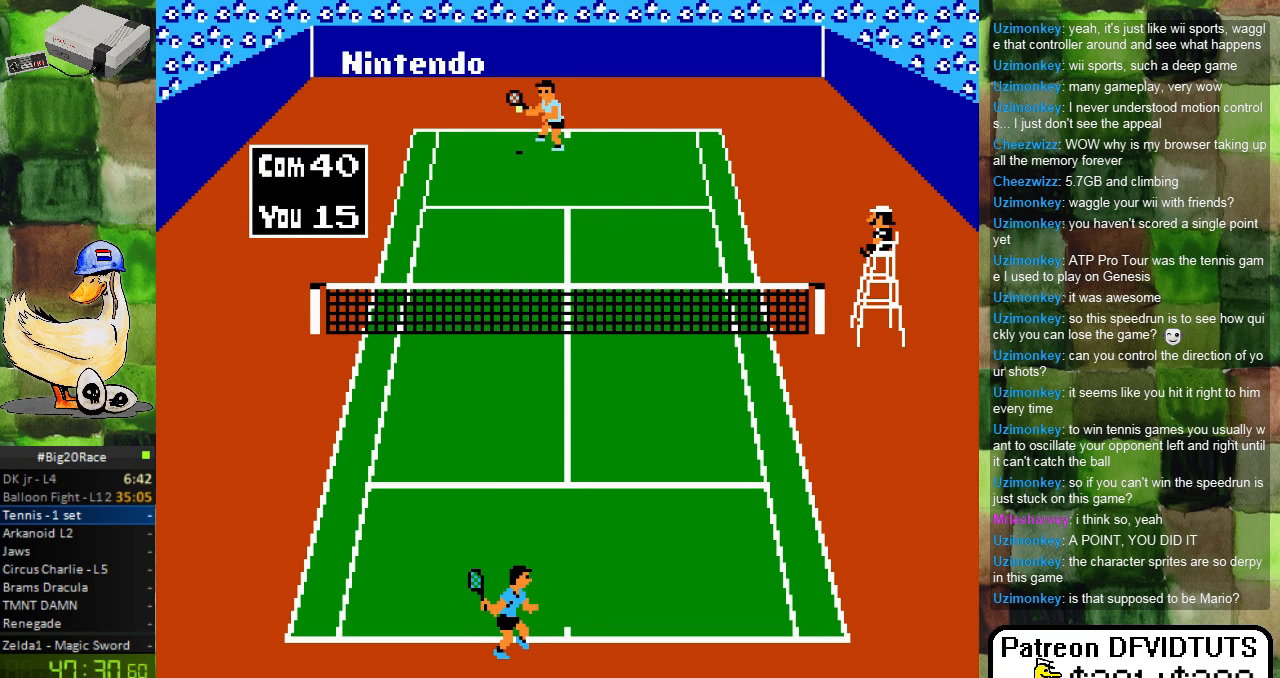
{"buttons": ["DPAD_RIGHT"], "events": [[467, "DPAD_RIGHT", "down"]]}
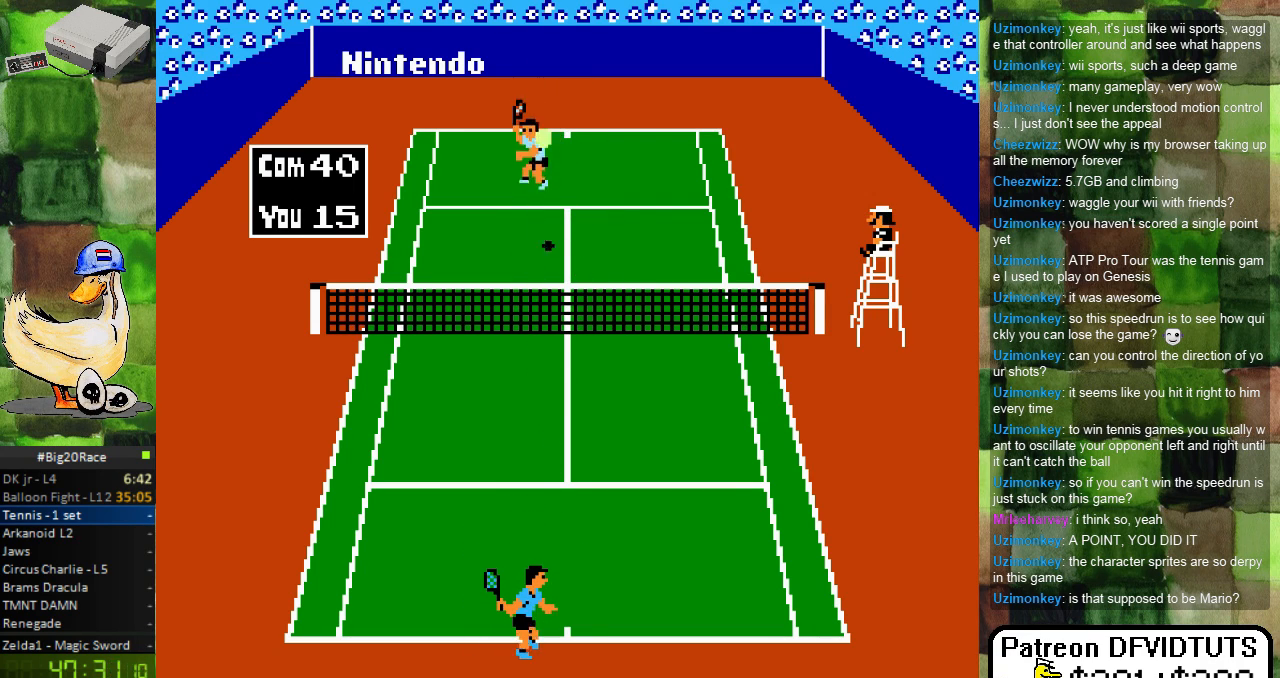
{"buttons": [], "events": [[50, "DPAD_RIGHT", "up"], [167, "DPAD_RIGHT", "down"], [350, "DPAD_RIGHT", "up"]]}
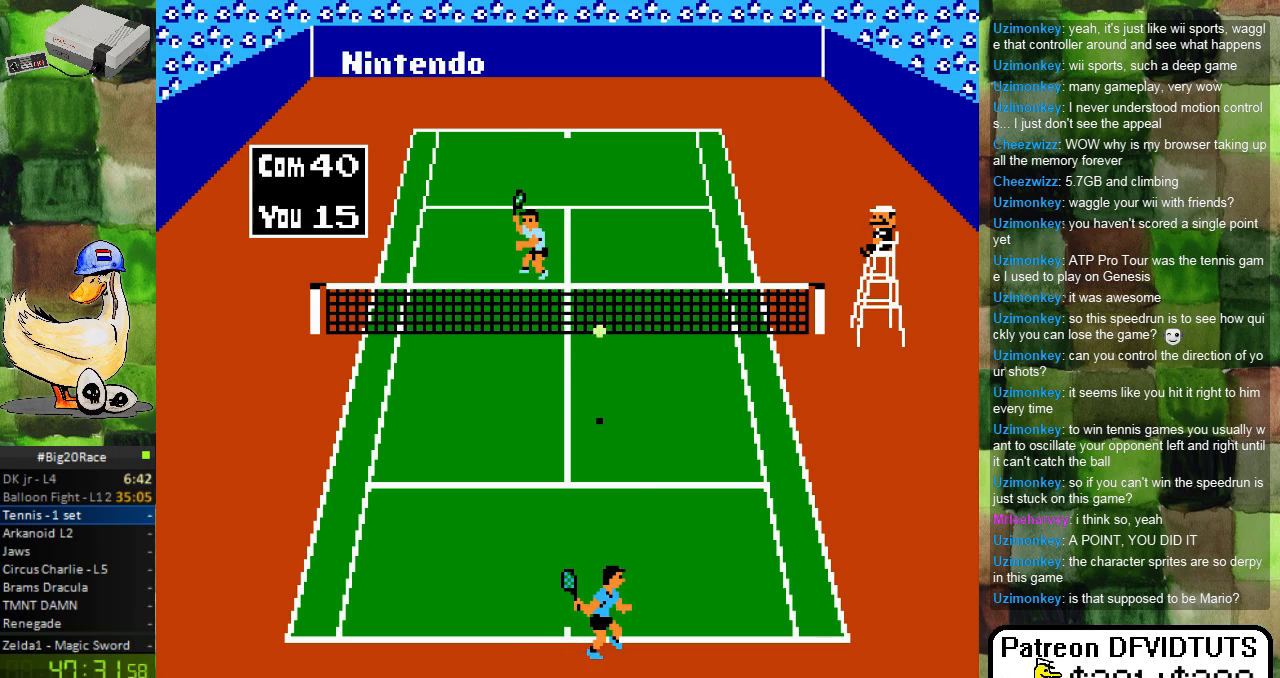
{"buttons": [], "events": [[83, "DPAD_UP", "down"], [183, "A", "down"], [283, "DPAD_UP", "up"], [367, "A", "up"]]}
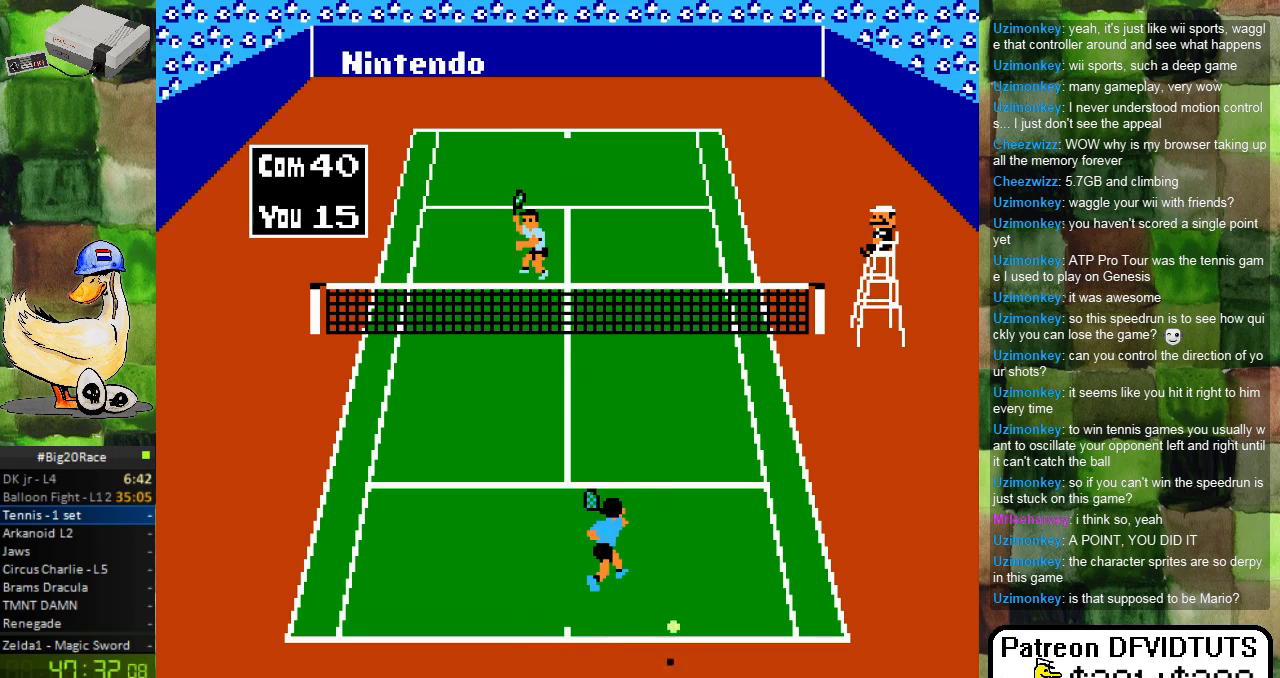
{"buttons": [], "events": []}
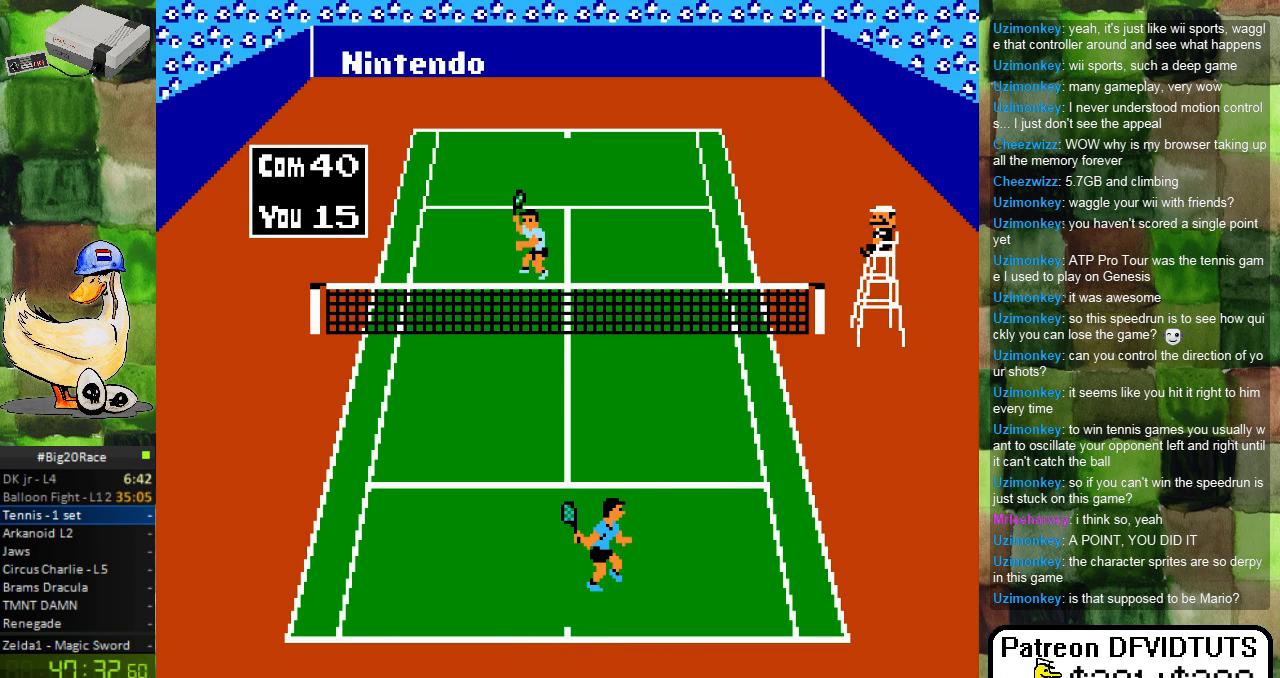
{"buttons": [], "events": []}
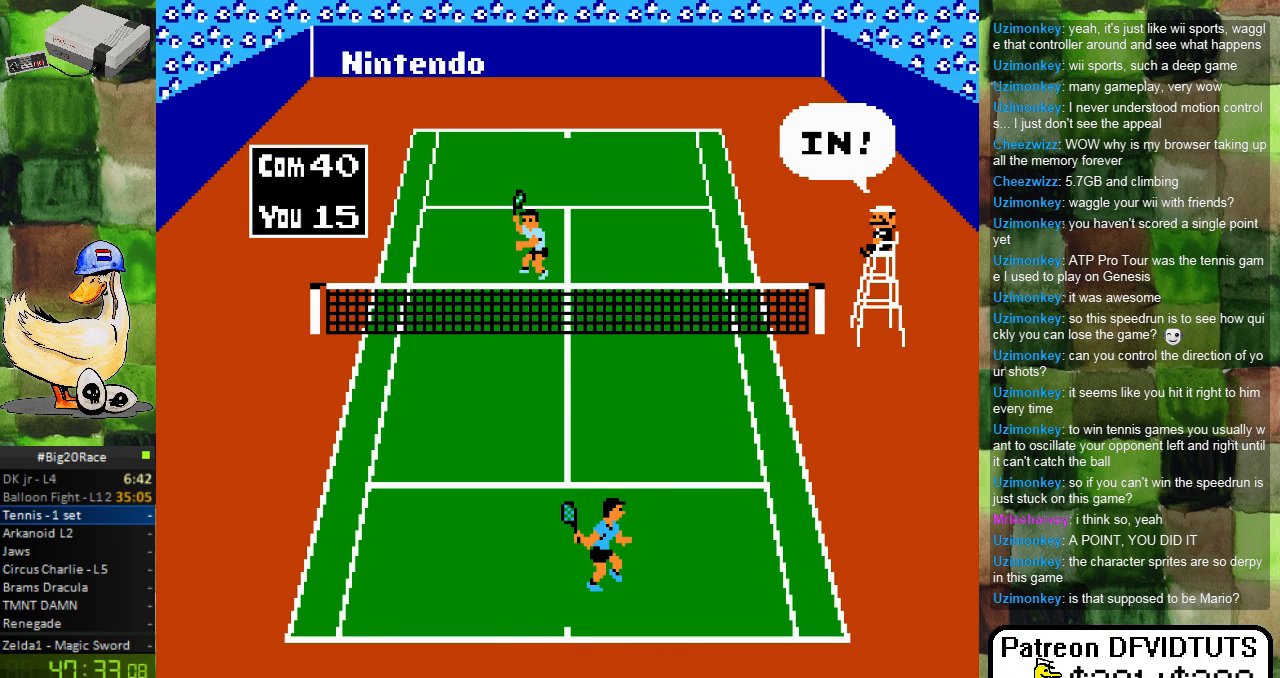
{"buttons": [], "events": []}
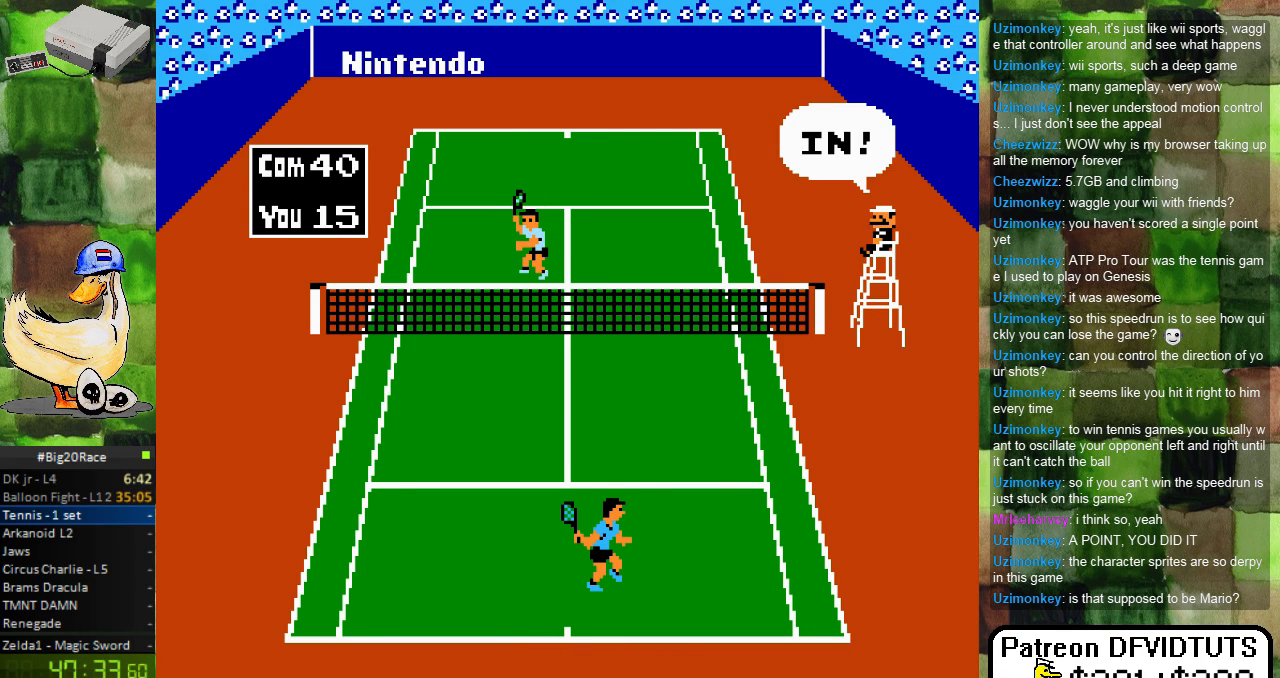
{"buttons": [], "events": []}
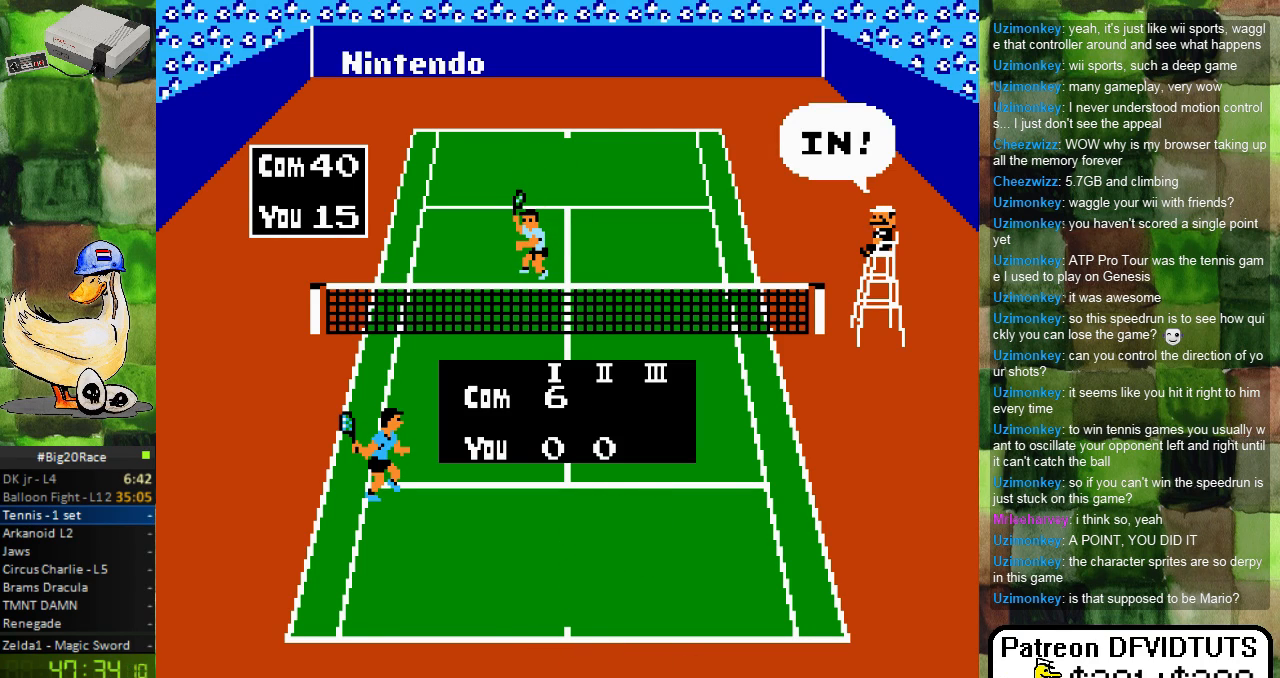
{"buttons": [], "events": [[283, "A", "down"], [400, "A", "up"]]}